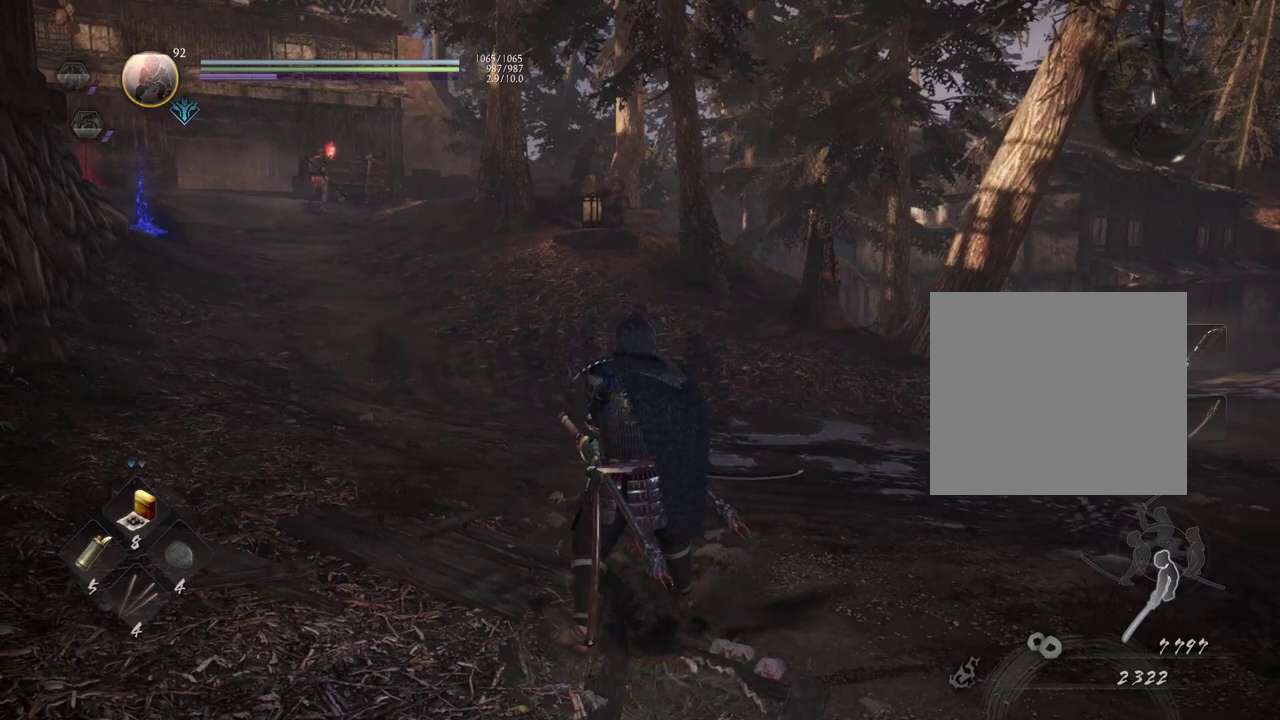
Gameplay with a controller (PlayStation layout); each line is a JSON object with the inputs held at the frame after it (dt_ms = milliseconds from this image to that frame). "button_events" lists button changes between this image and that frame as [ms after this image, input, new state], when the widget could be followed in between (sticks are given only as held states). Not read: L1.
{"dt_ms": 400, "buttons": ["TRIANGLE"], "left_stick": "down-right", "right_stick": "center", "button_events": [[67, "TRIANGLE", "down"], [217, "TRIANGLE", "up"], [350, "TRIANGLE", "down"]]}
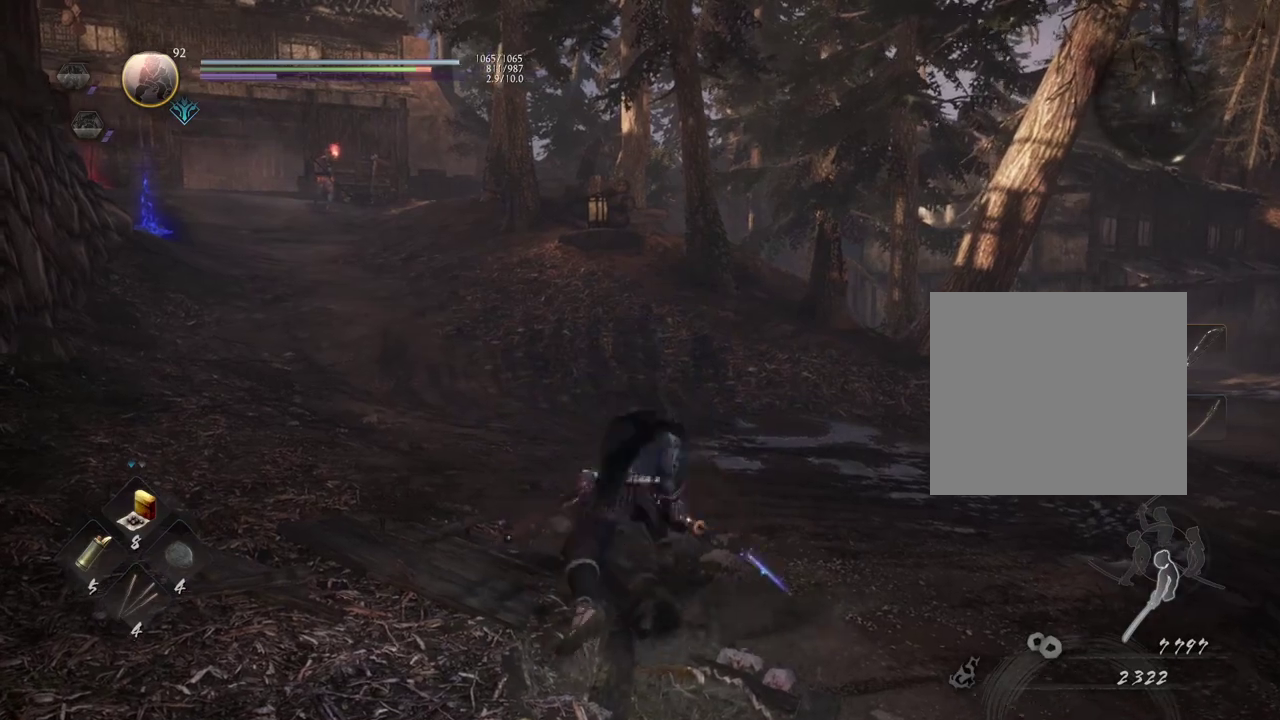
{"dt_ms": 500, "buttons": ["TRIANGLE"], "left_stick": "down-right", "right_stick": "center", "button_events": [[117, "TRIANGLE", "up"], [217, "TRIANGLE", "down"], [367, "TRIANGLE", "up"], [467, "TRIANGLE", "down"]]}
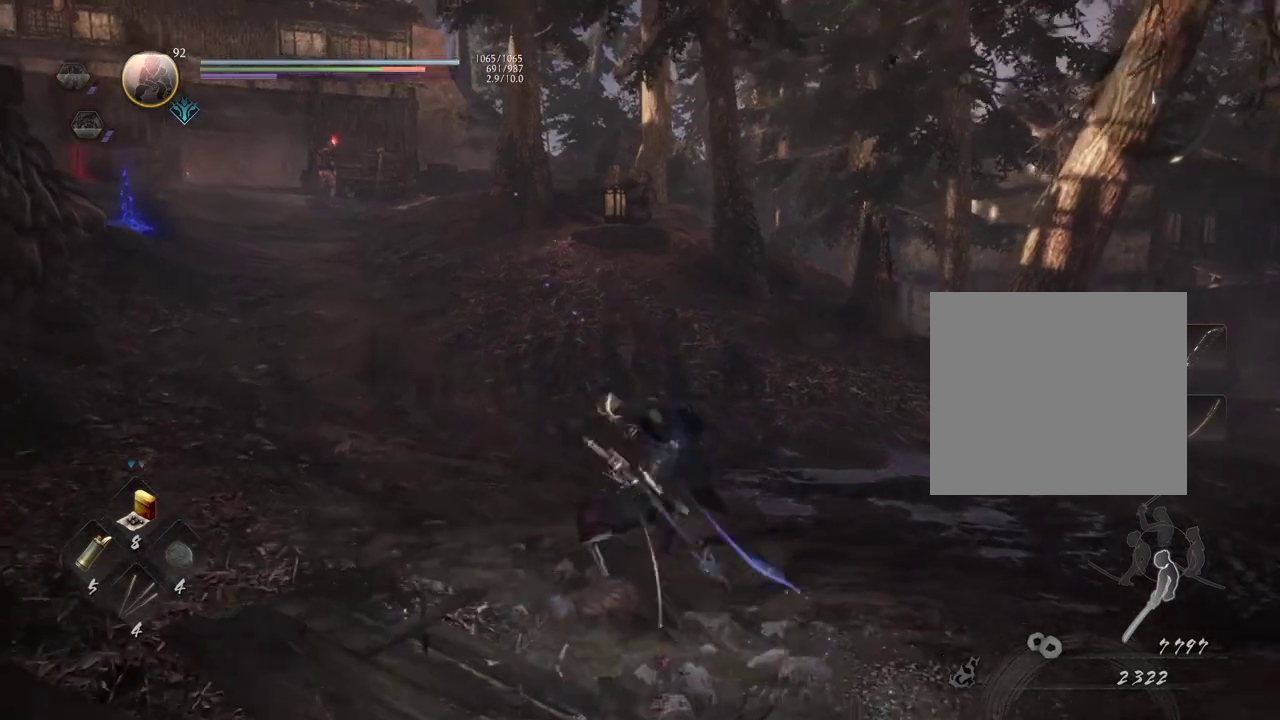
{"dt_ms": 800, "buttons": ["TRIANGLE"], "left_stick": "down-right", "right_stick": "center", "button_events": [[133, "TRIANGLE", "up"], [217, "TRIANGLE", "down"], [383, "TRIANGLE", "up"], [467, "TRIANGLE", "down"], [633, "TRIANGLE", "up"], [733, "TRIANGLE", "down"]]}
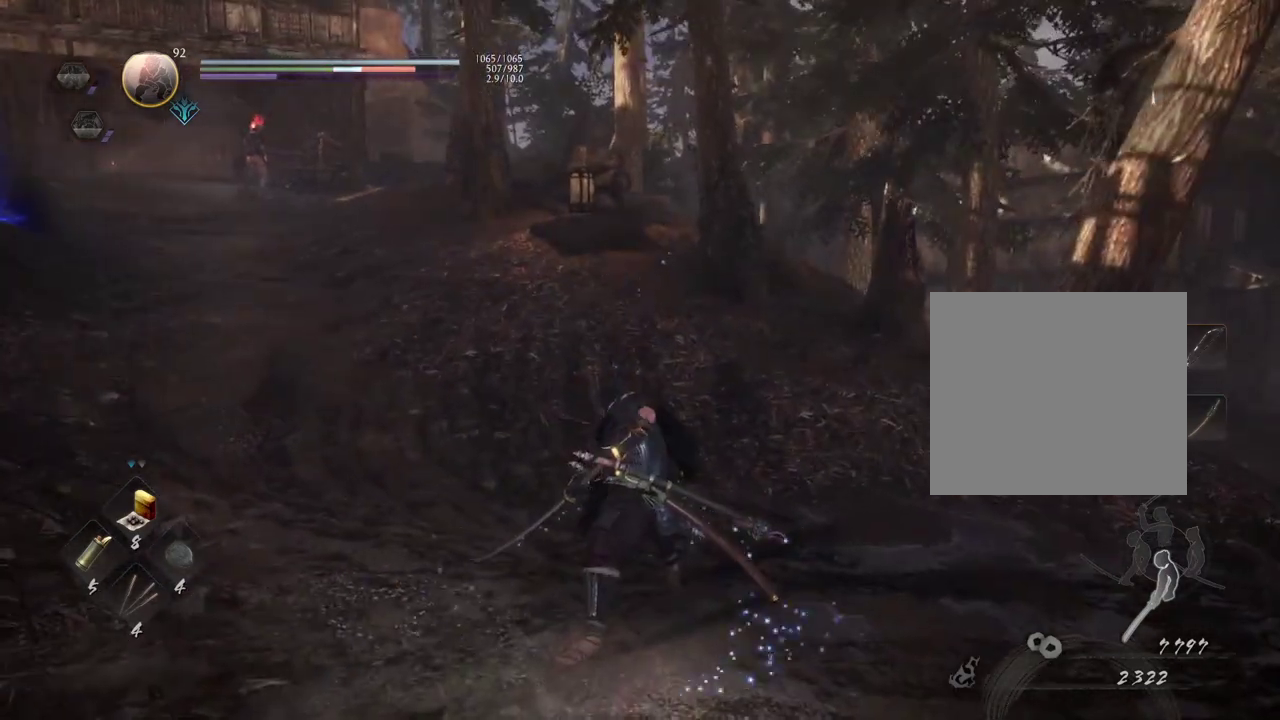
{"dt_ms": 300, "buttons": [], "left_stick": "down-right", "right_stick": "center", "button_events": [[133, "TRIANGLE", "up"]]}
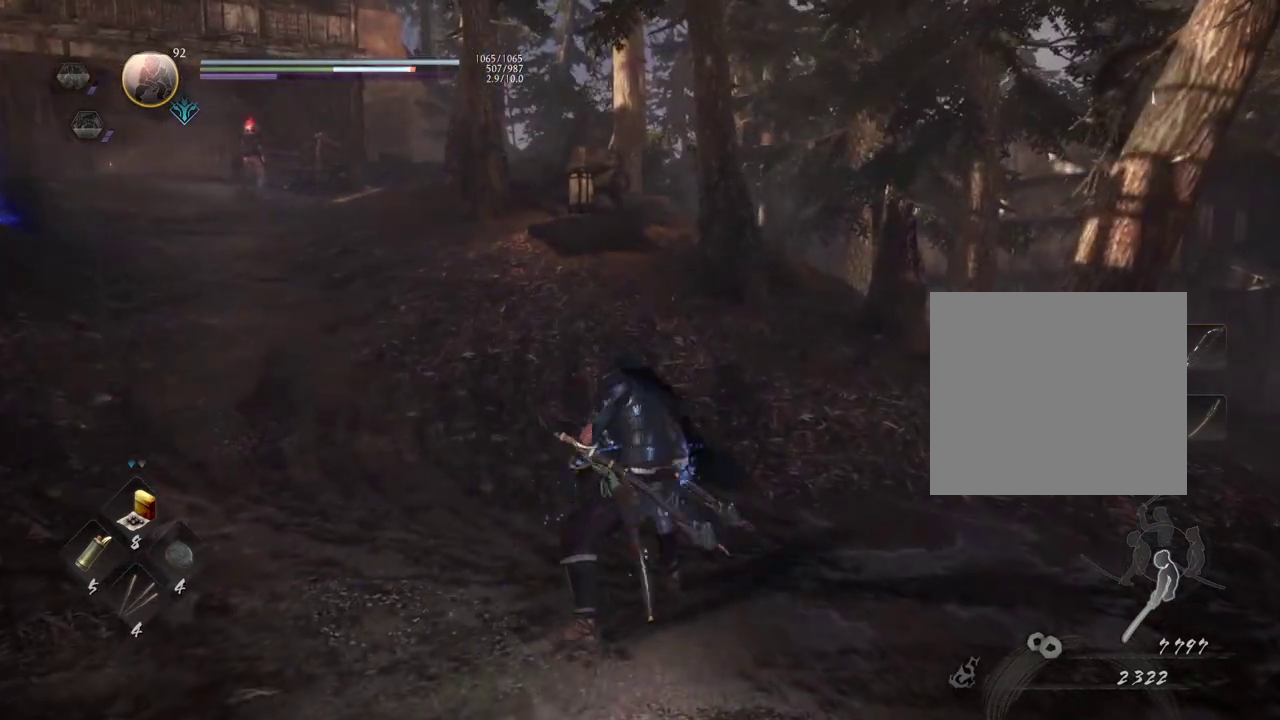
{"dt_ms": 500, "buttons": ["R1"], "left_stick": "down-right", "right_stick": "center", "button_events": [[250, "R1", "down"]]}
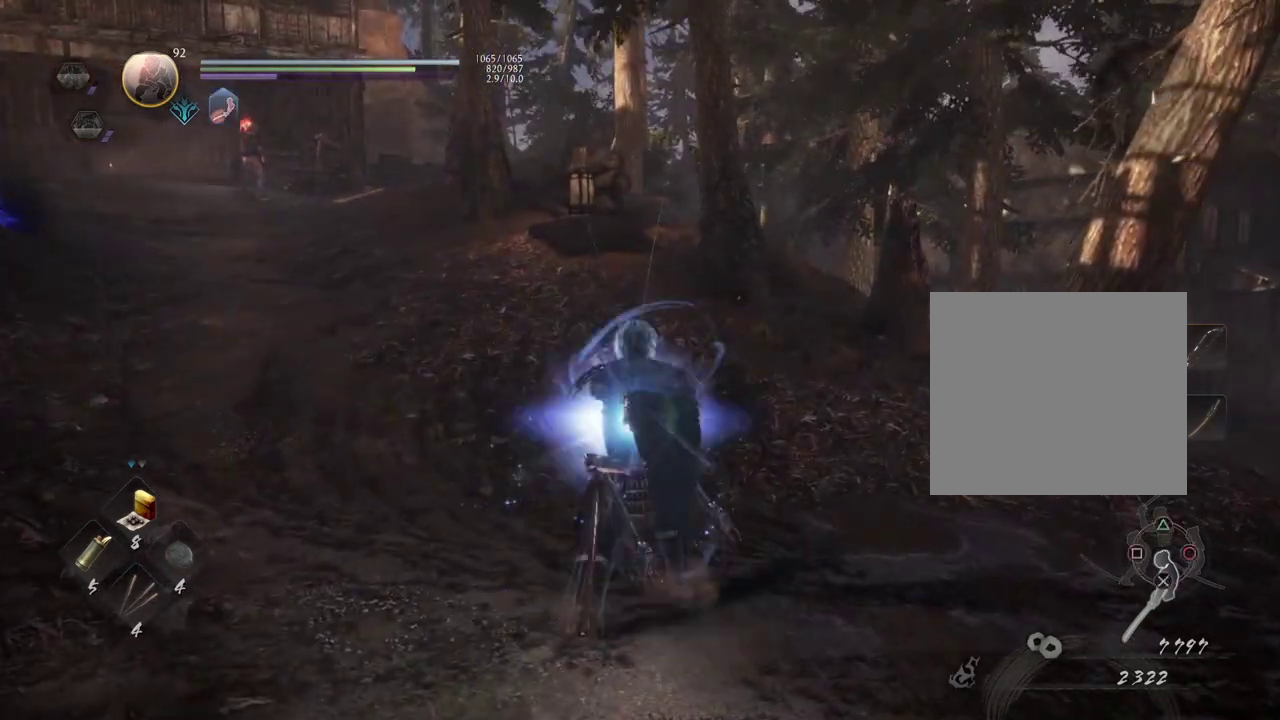
{"dt_ms": 500, "buttons": [], "left_stick": "down-right", "right_stick": "right", "button_events": [[17, "R1", "up"]]}
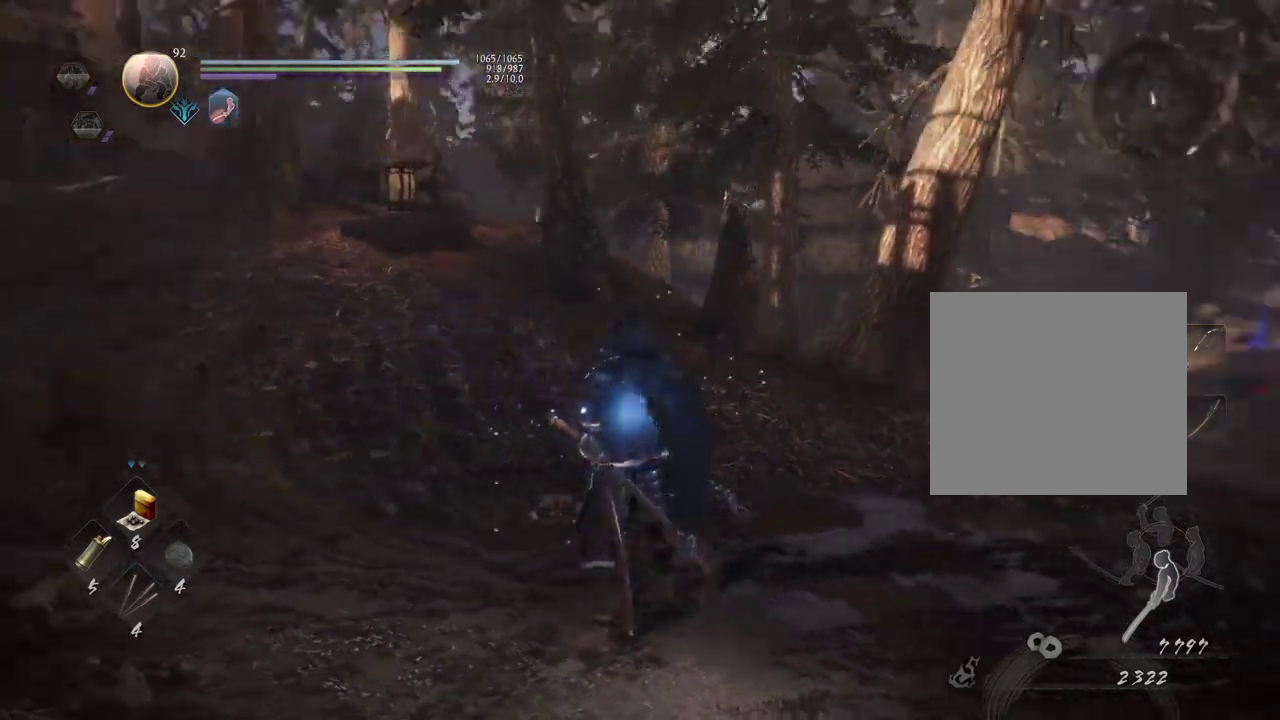
{"dt_ms": 700, "buttons": [], "left_stick": "up-right", "right_stick": "center", "button_events": []}
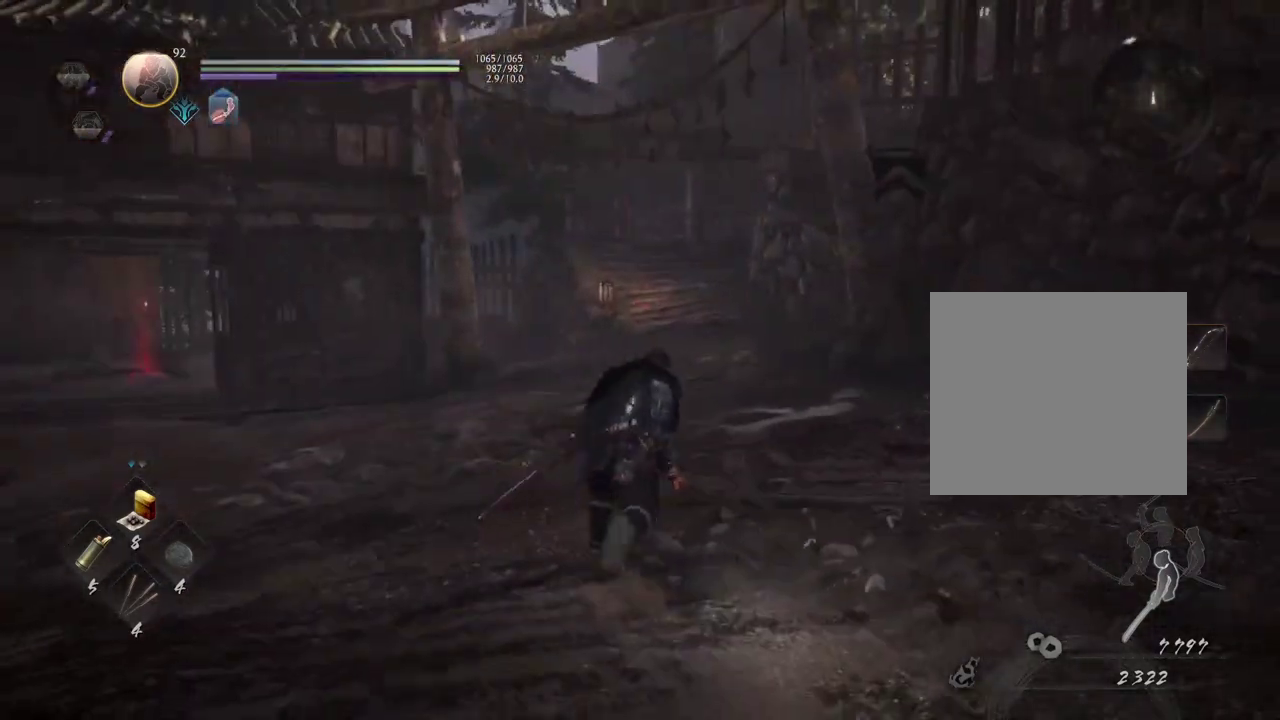
{"dt_ms": 300, "buttons": [], "left_stick": "down-right", "right_stick": "center", "button_events": []}
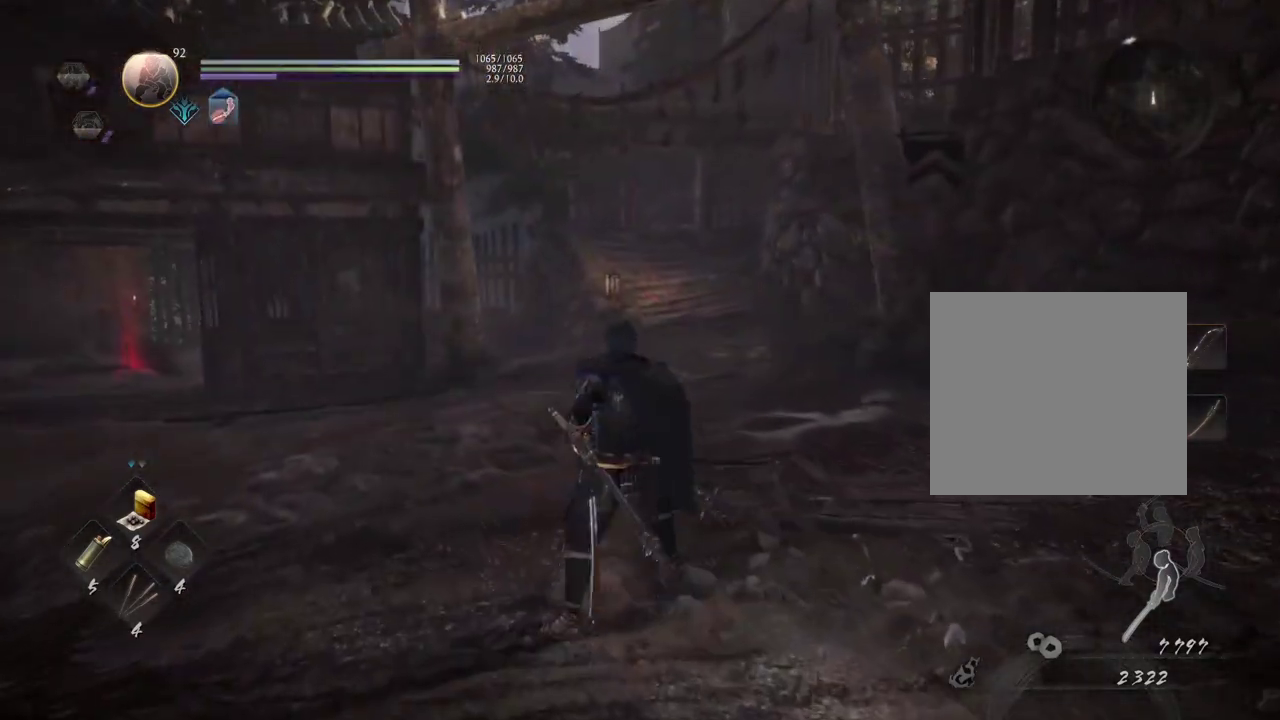
{"dt_ms": 700, "buttons": ["TRIANGLE"], "left_stick": "down-right", "right_stick": "center", "button_events": [[350, "TRIANGLE", "down"], [533, "TRIANGLE", "up"], [667, "TRIANGLE", "down"]]}
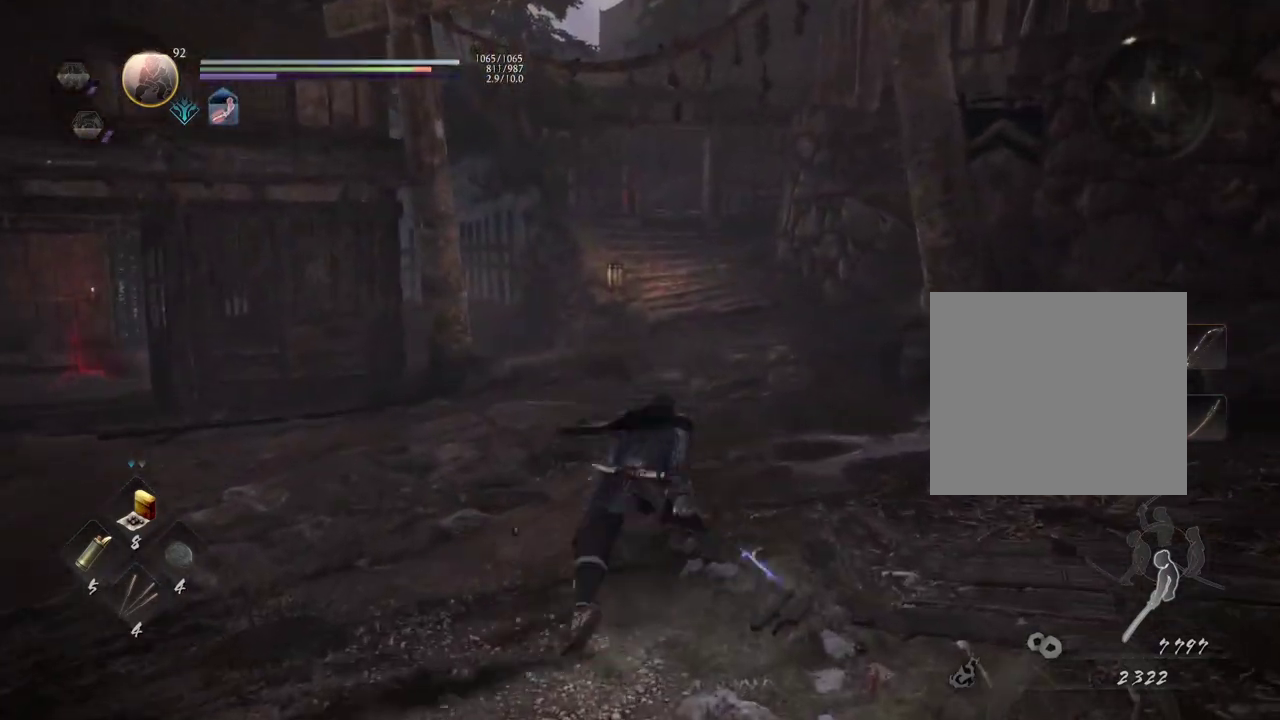
{"dt_ms": 300, "buttons": [], "left_stick": "center", "right_stick": "center", "button_events": [[100, "TRIANGLE", "up"]]}
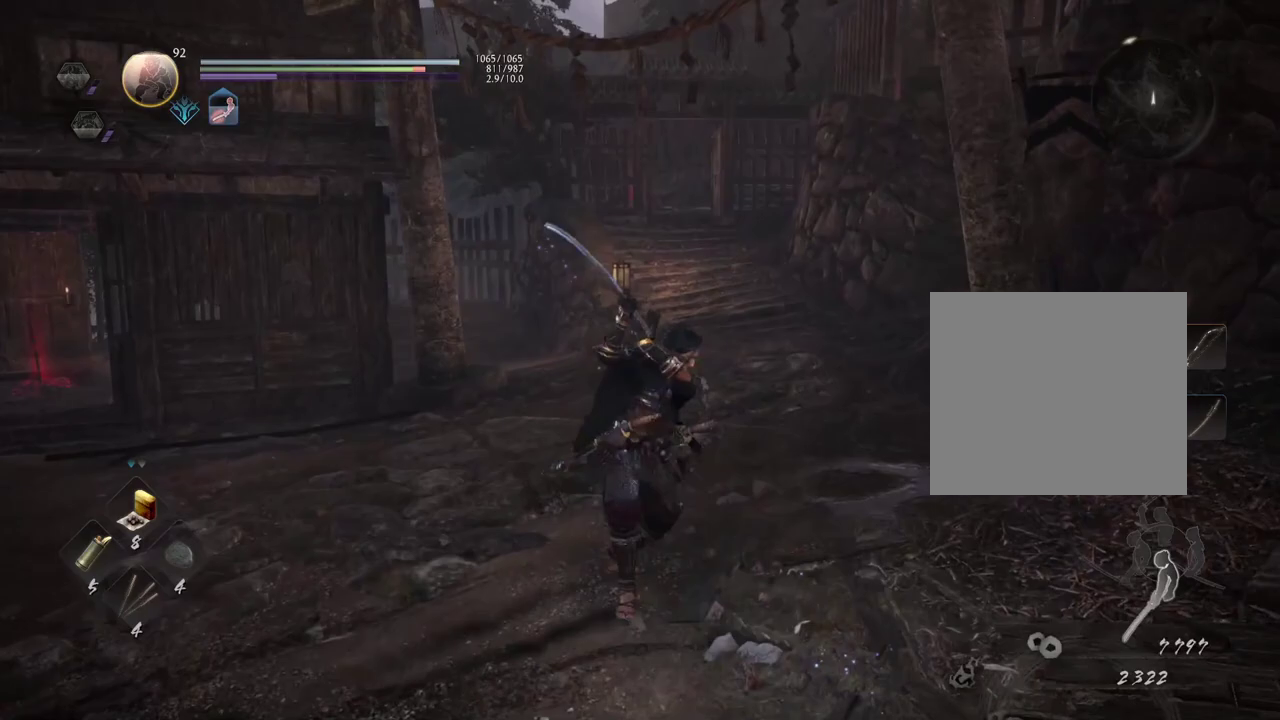
{"dt_ms": 600, "buttons": [], "left_stick": "center", "right_stick": "center", "button_events": [[317, "SQUARE", "down"], [533, "SQUARE", "up"]]}
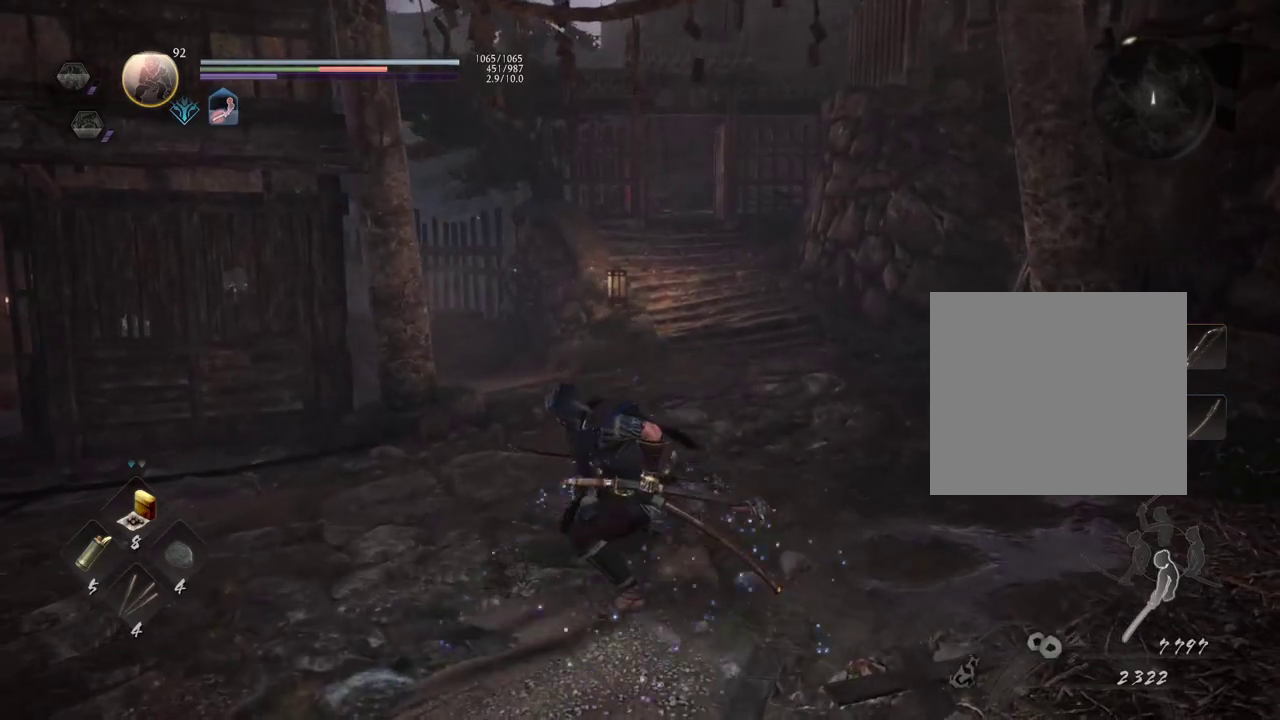
{"dt_ms": 400, "buttons": [], "left_stick": "center", "right_stick": "center", "button_events": []}
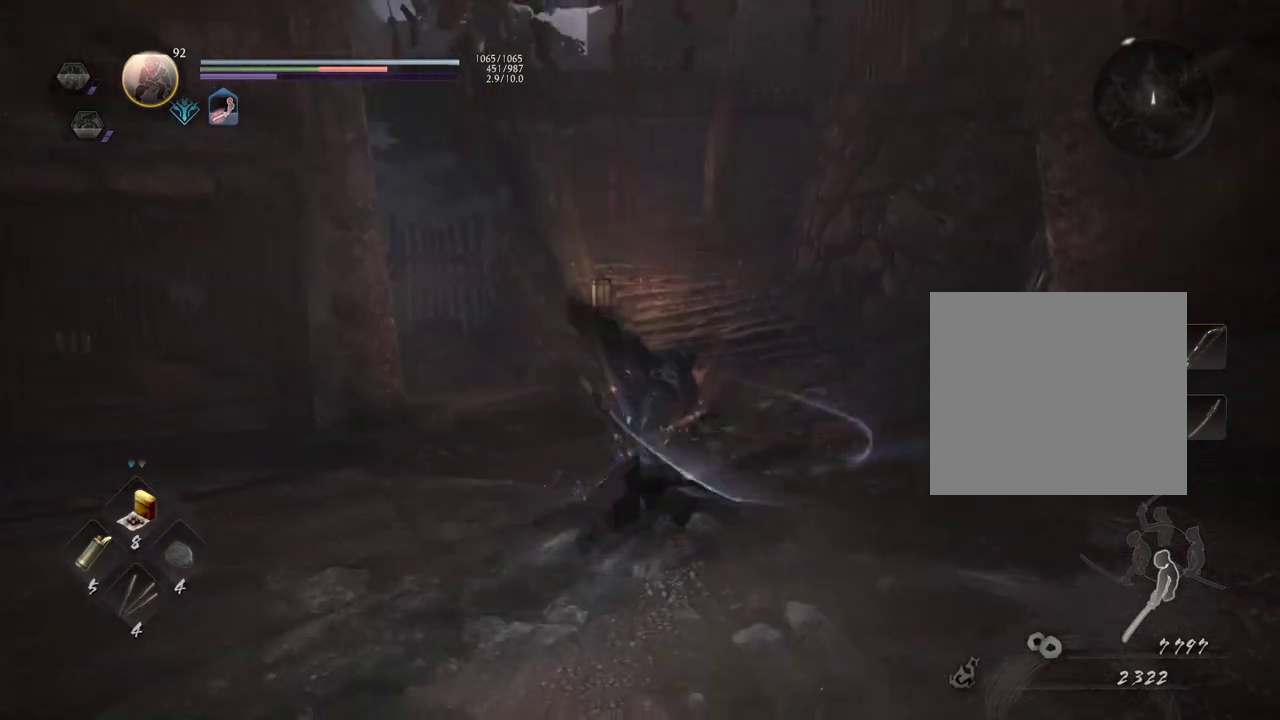
{"dt_ms": 700, "buttons": ["SQUARE", "R1"], "left_stick": "center", "right_stick": "center", "button_events": [[583, "R1", "down"], [683, "SQUARE", "down"]]}
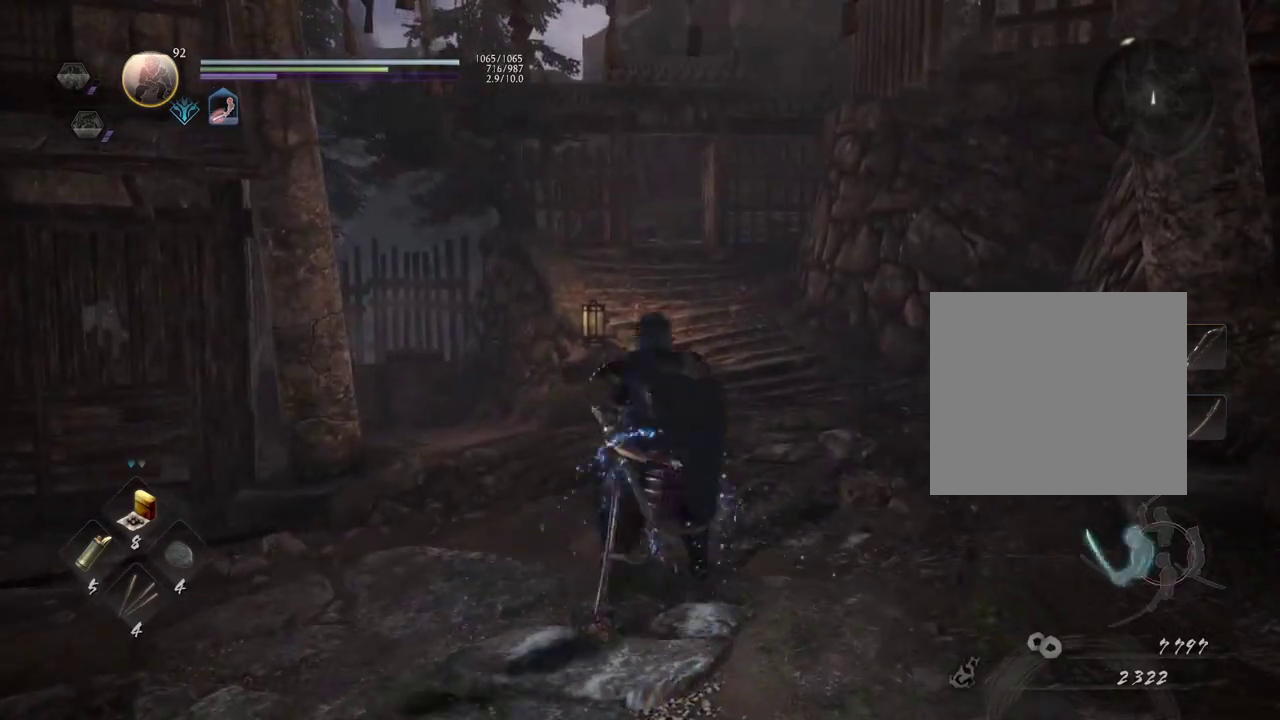
{"dt_ms": 300, "buttons": ["TRIANGLE"], "left_stick": "center", "right_stick": "center", "button_events": [[117, "R1", "up"], [117, "SQUARE", "up"], [283, "TRIANGLE", "down"]]}
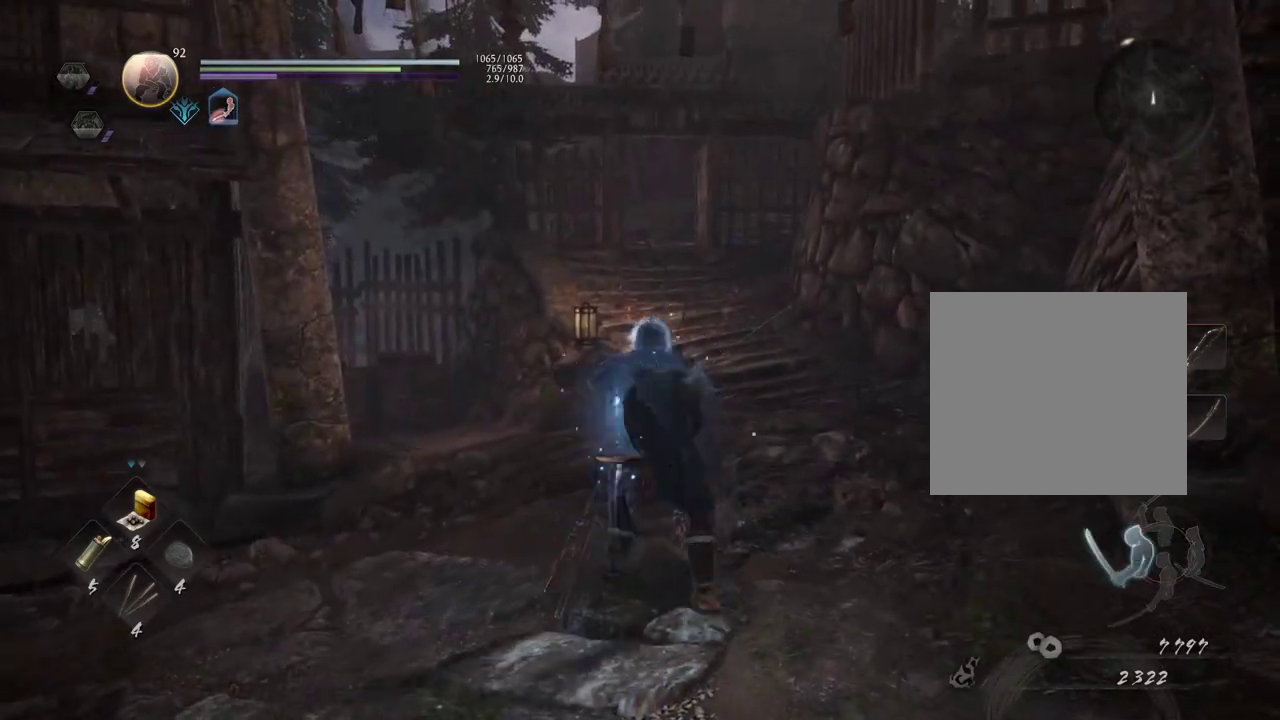
{"dt_ms": 500, "buttons": [], "left_stick": "center", "right_stick": "center", "button_events": [[133, "TRIANGLE", "up"]]}
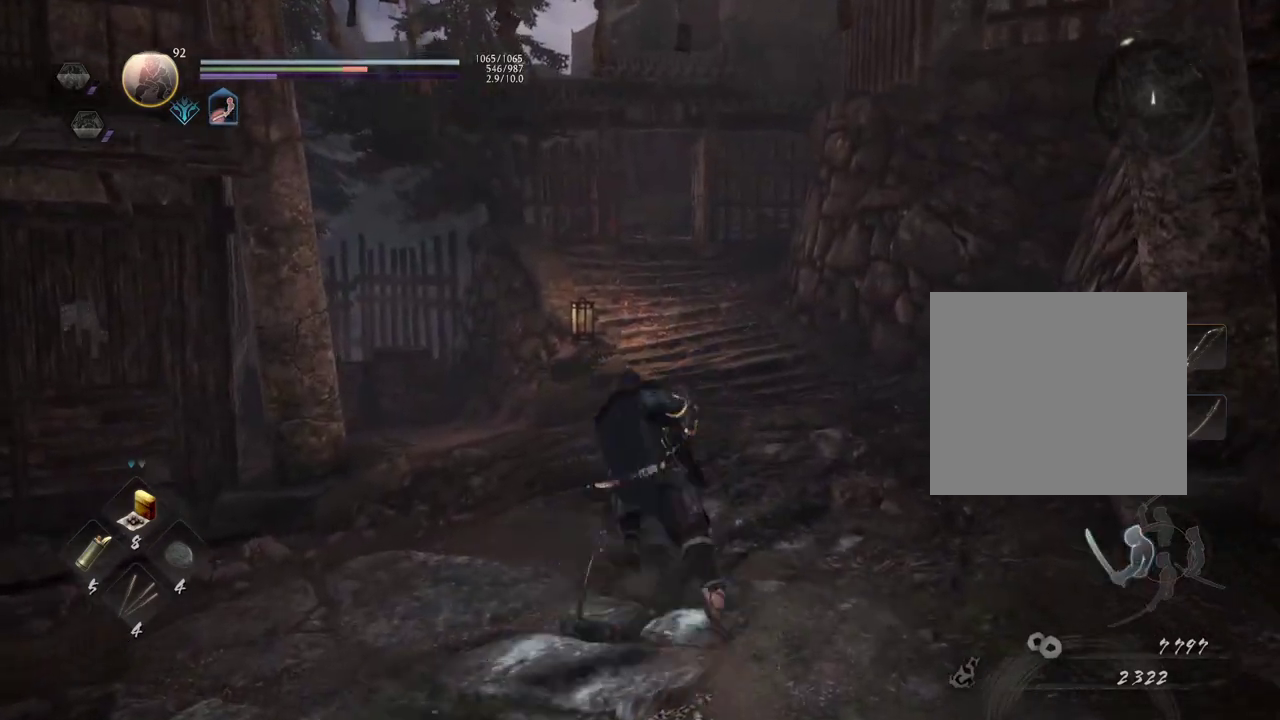
{"dt_ms": 500, "buttons": [], "left_stick": "center", "right_stick": "center", "button_events": [[33, "TRIANGLE", "down"], [200, "TRIANGLE", "up"]]}
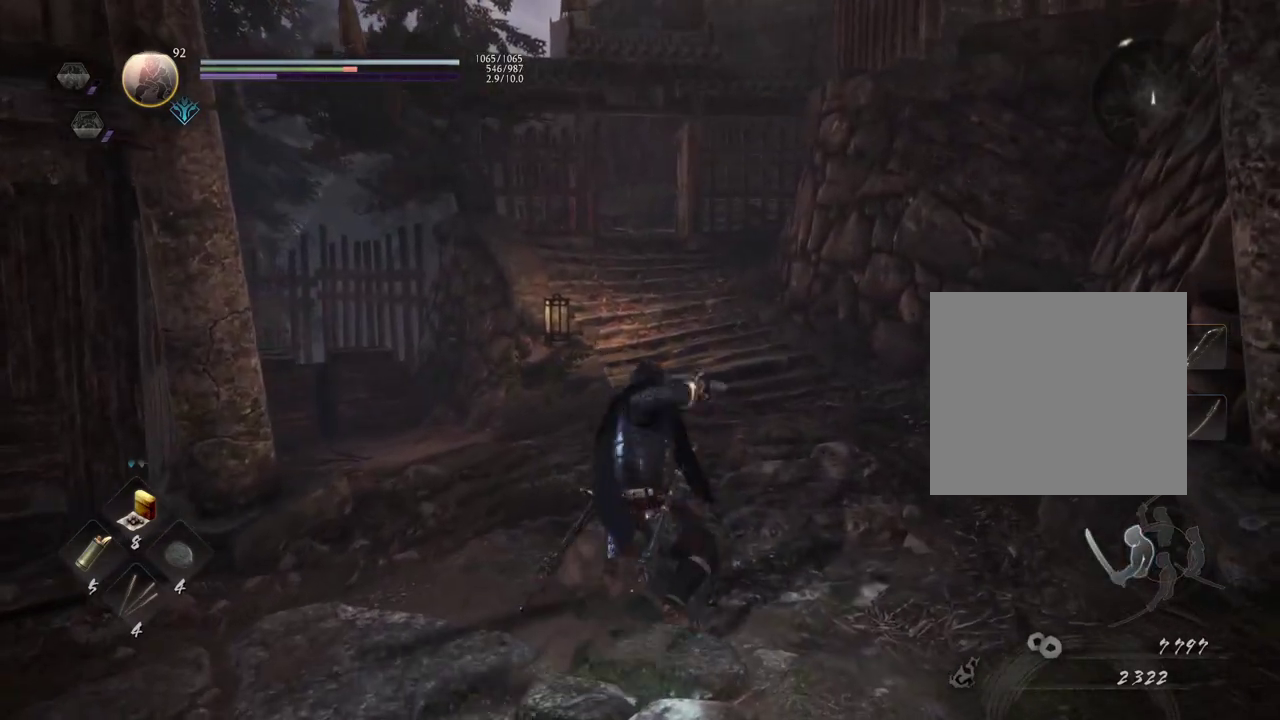
{"dt_ms": 400, "buttons": ["SQUARE"], "left_stick": "center", "right_stick": "center", "button_events": [[333, "SQUARE", "down"]]}
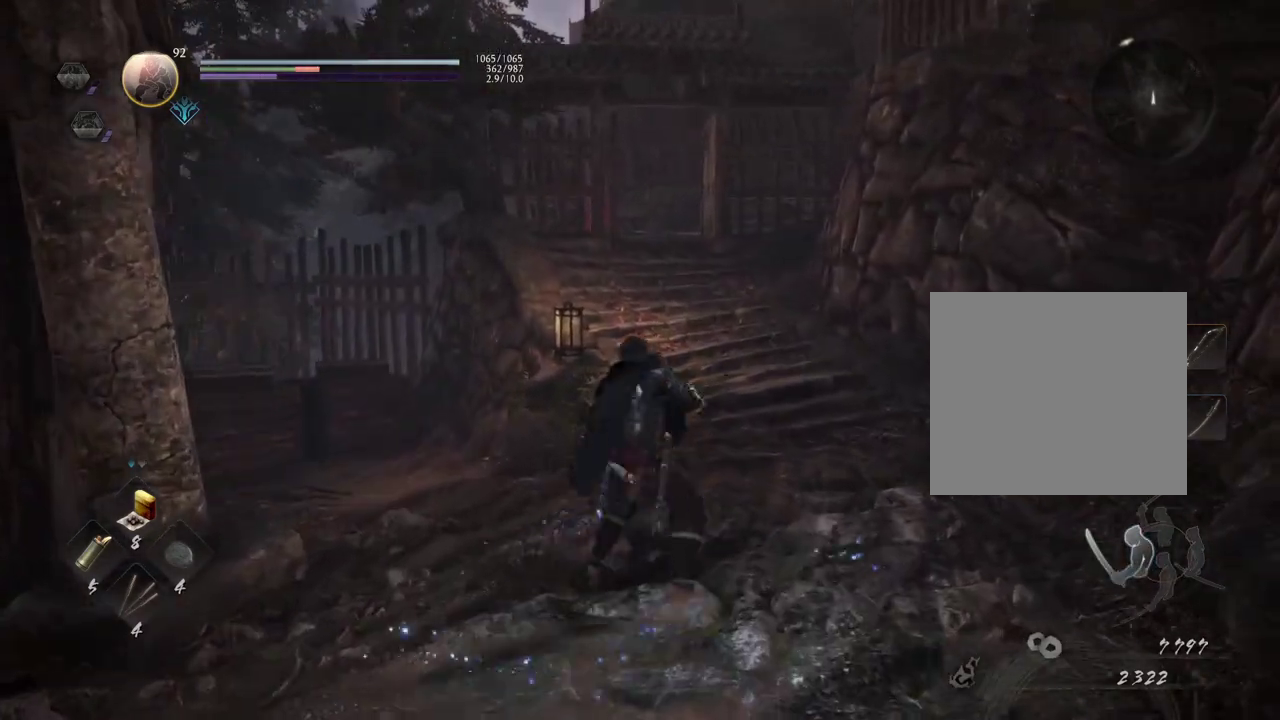
{"dt_ms": 600, "buttons": [], "left_stick": "center", "right_stick": "center", "button_events": [[50, "SQUARE", "up"], [167, "SQUARE", "down"], [317, "SQUARE", "up"]]}
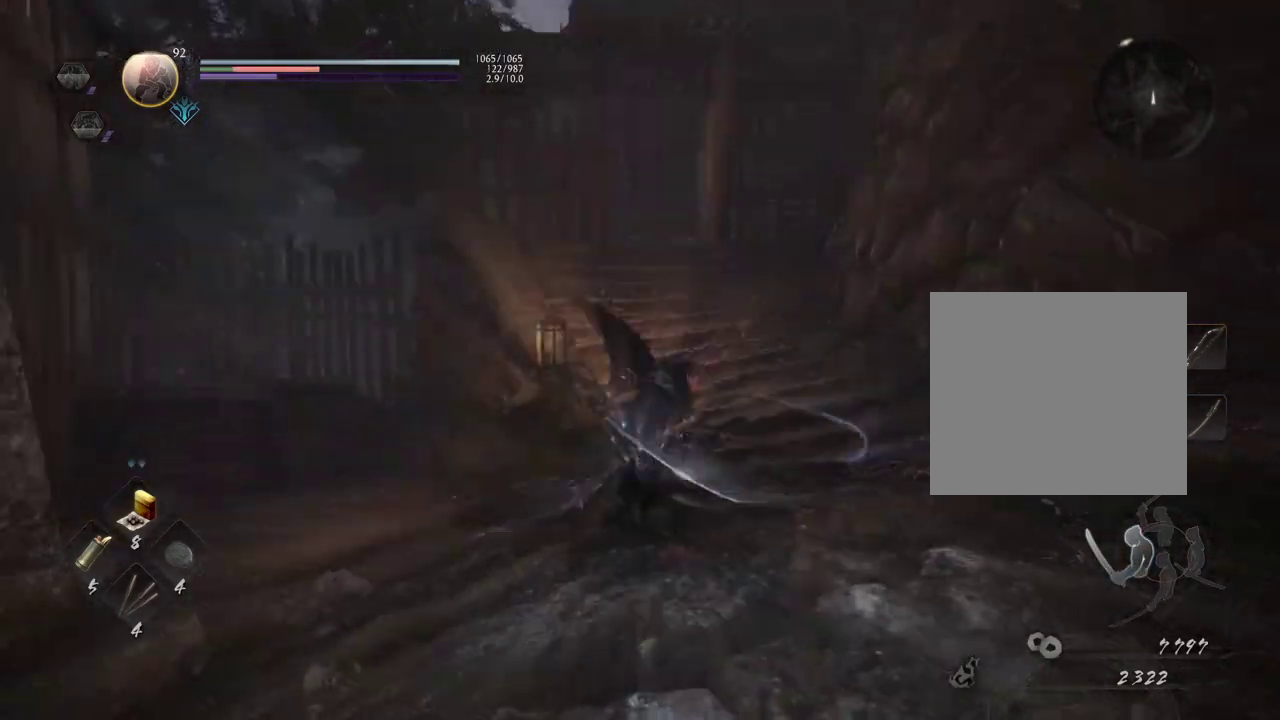
{"dt_ms": 500, "buttons": [], "left_stick": "center", "right_stick": "center", "button_events": []}
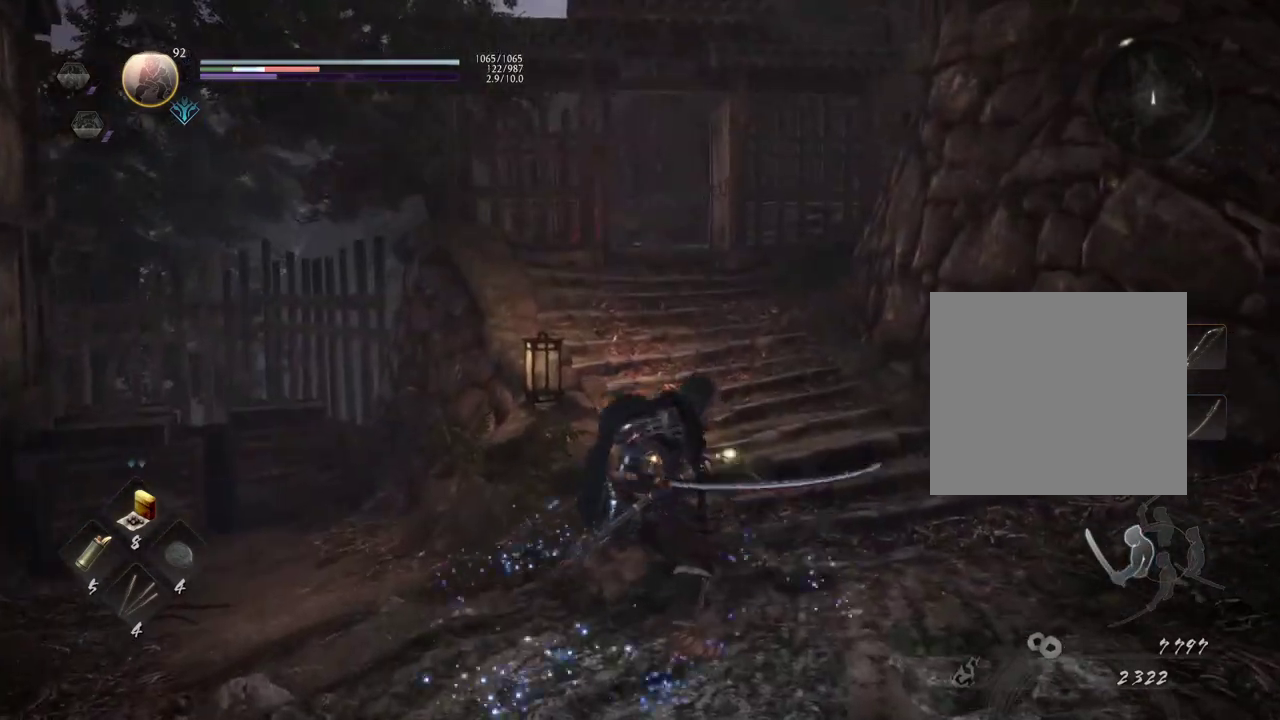
{"dt_ms": 500, "buttons": ["CROSS", "R1"], "left_stick": "center", "right_stick": "center", "button_events": [[400, "R1", "down"], [467, "CROSS", "down"]]}
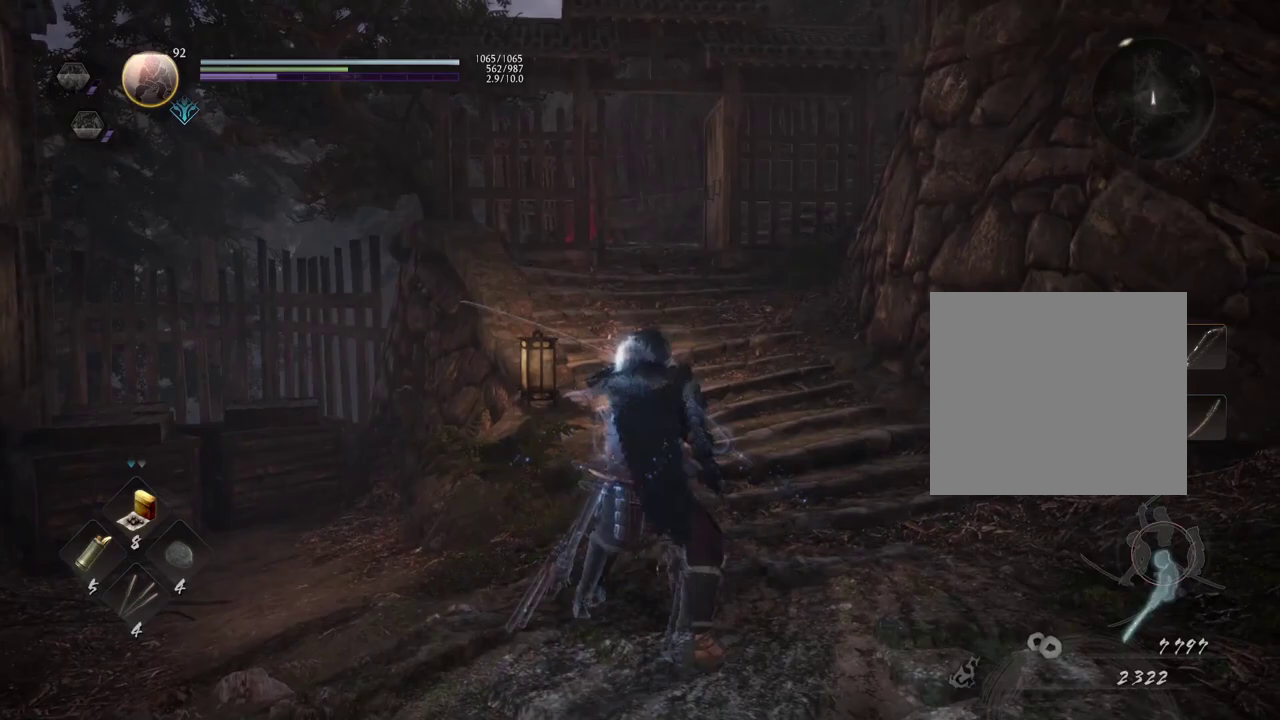
{"dt_ms": 500, "buttons": [], "left_stick": "up", "right_stick": "center", "button_events": [[100, "CROSS", "up"], [117, "R1", "up"]]}
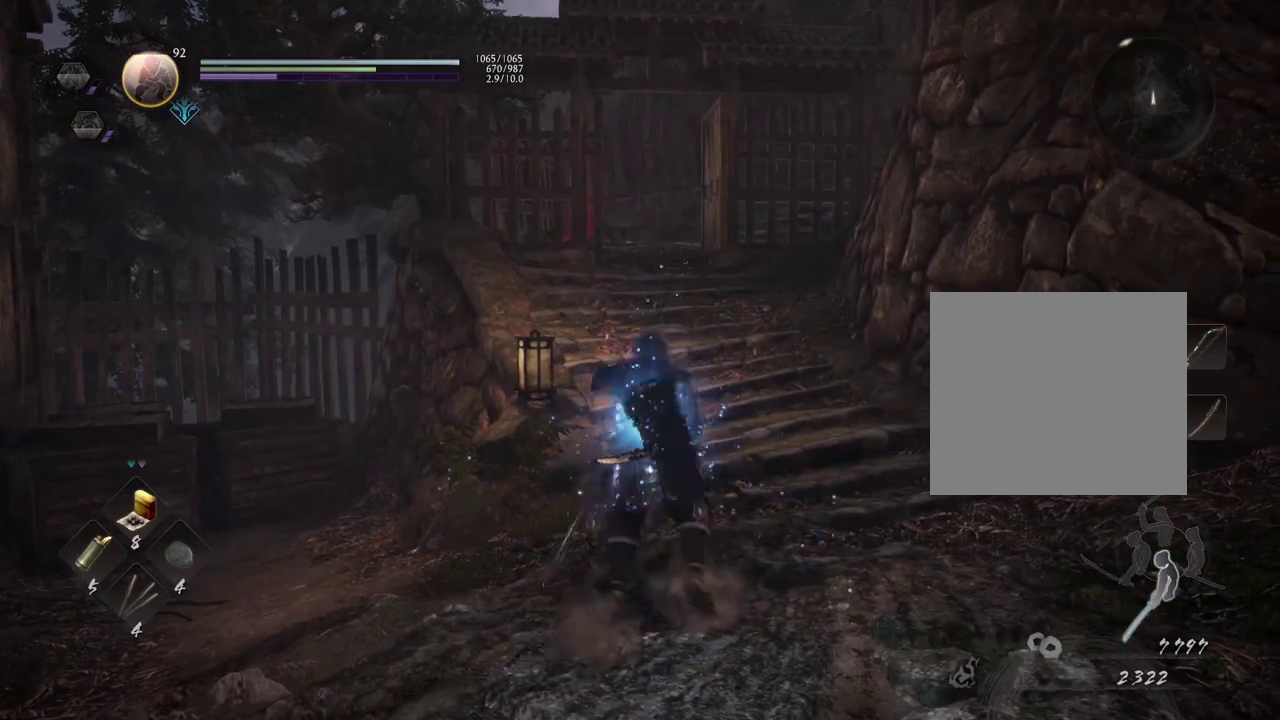
{"dt_ms": 500, "buttons": [], "left_stick": "up", "right_stick": "center", "button_events": []}
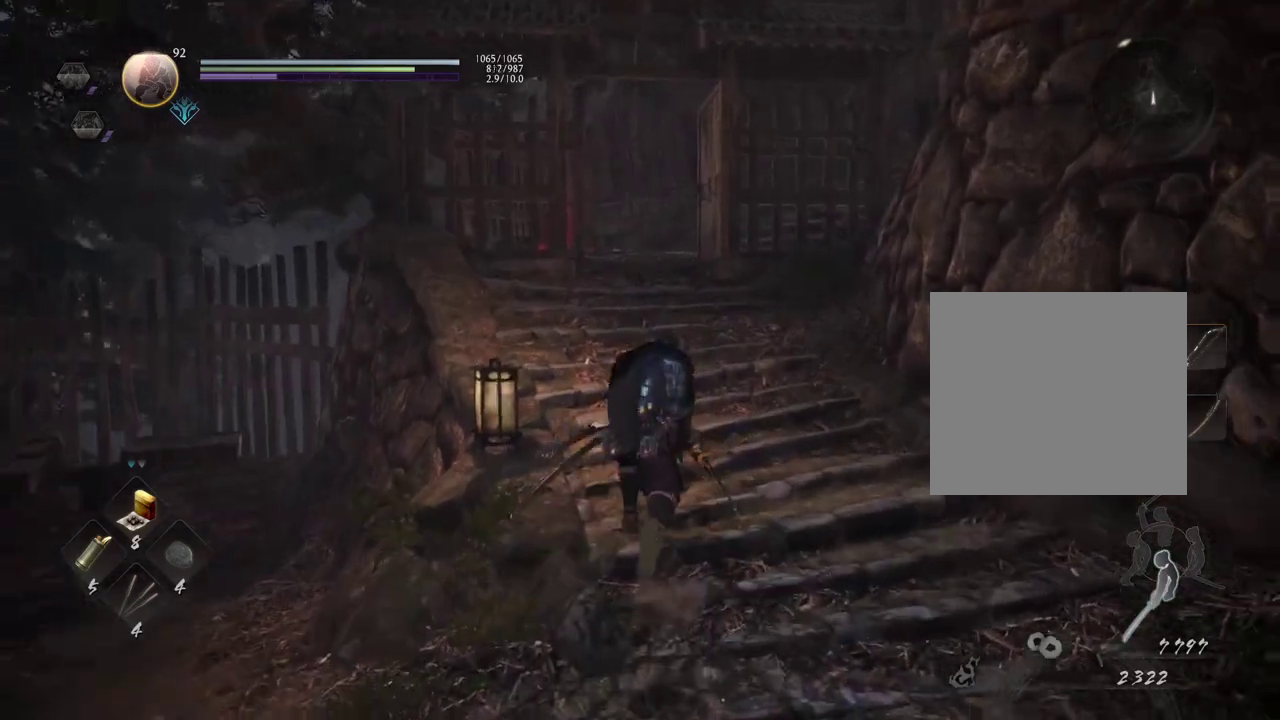
{"dt_ms": 500, "buttons": ["CROSS"], "left_stick": "up", "right_stick": "center", "button_events": [[117, "CROSS", "down"]]}
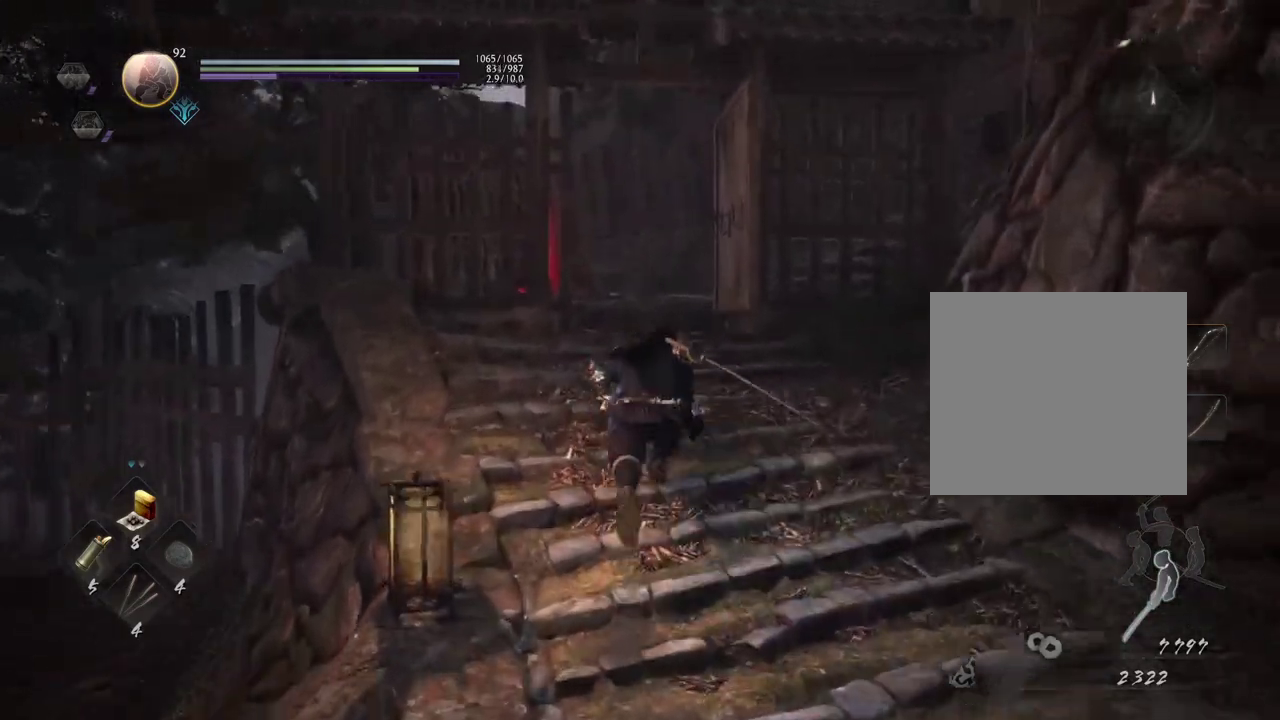
{"dt_ms": 700, "buttons": ["CROSS"], "left_stick": "up", "right_stick": "right", "button_events": []}
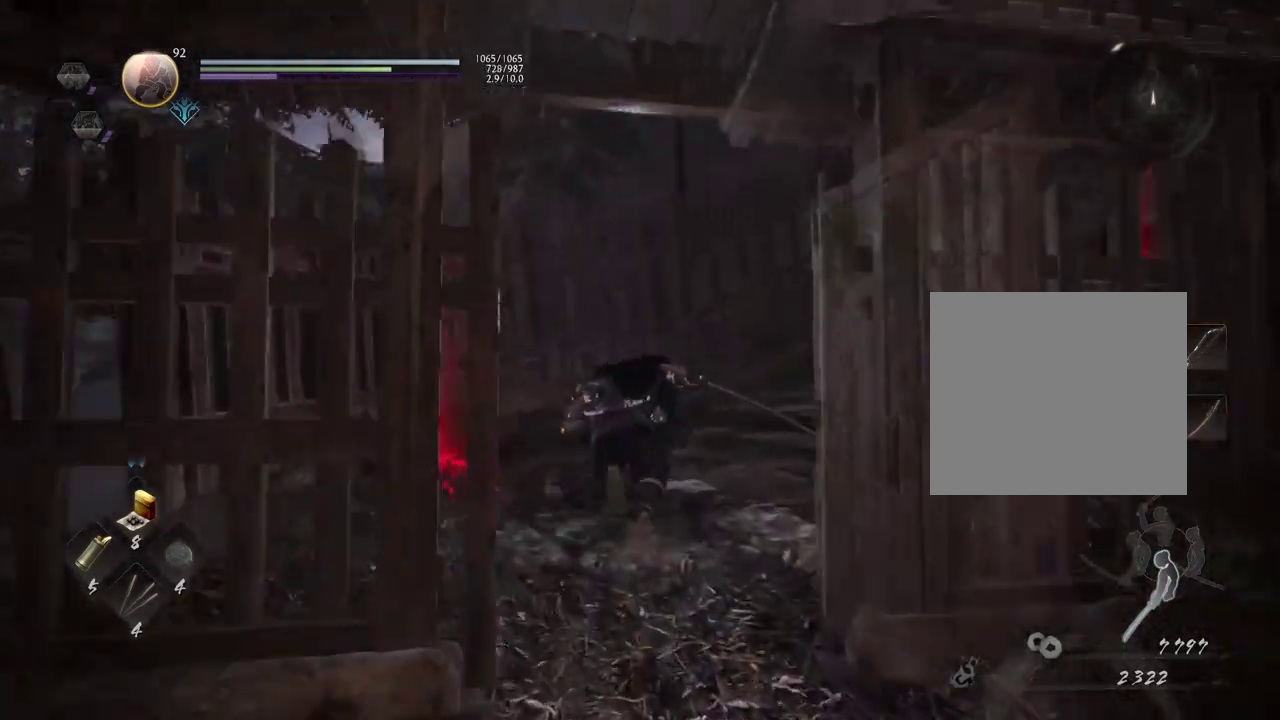
{"dt_ms": 300, "buttons": ["CROSS"], "left_stick": "up", "right_stick": "right", "button_events": []}
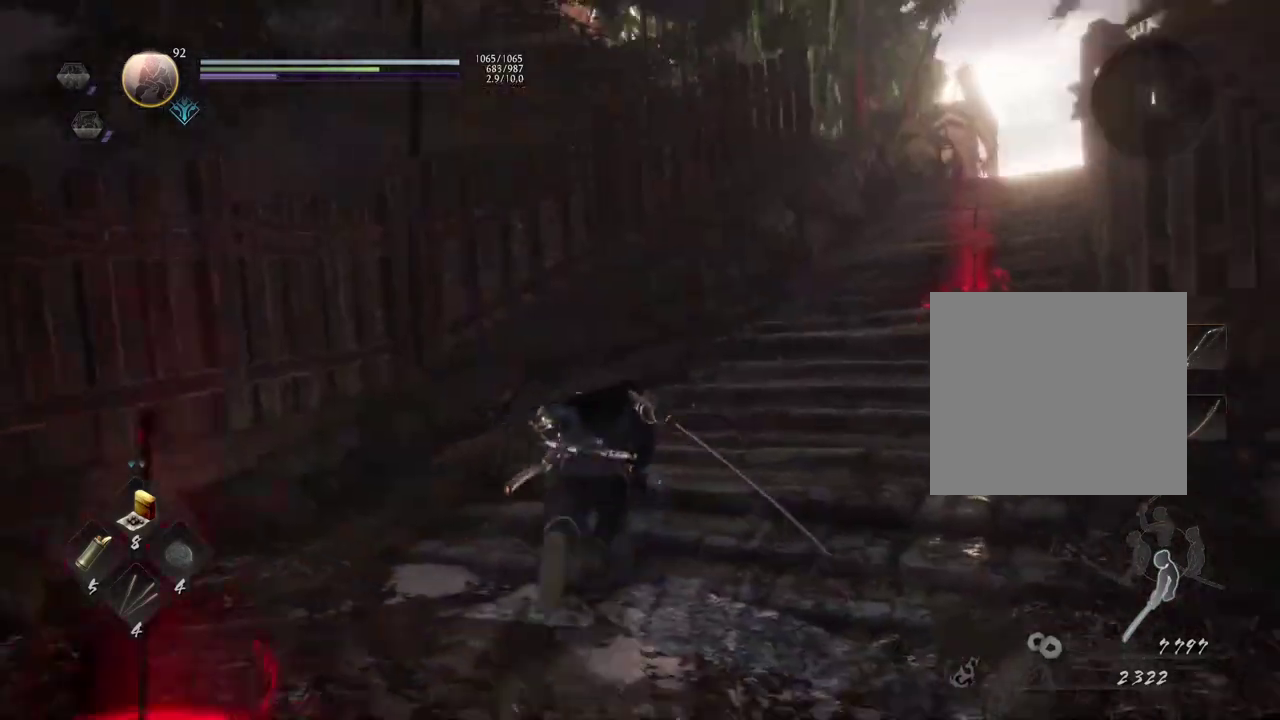
{"dt_ms": 500, "buttons": [], "left_stick": "up-right", "right_stick": "right", "button_events": [[317, "CROSS", "up"]]}